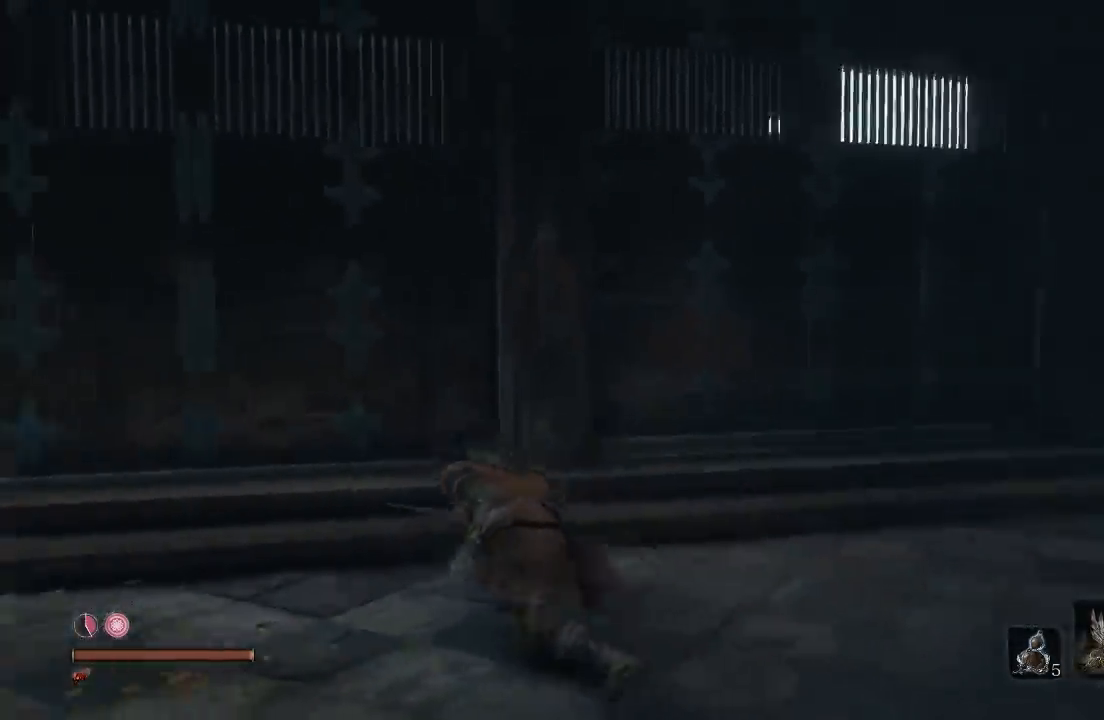
Gameplay with a controller (Xbox layout); each line is a JSON object with the inputs held at the frame after it. "button_events" lists button changes between this image and that frame as [ms after this image, input, new state], when the widget could be followed in between (sticks are given only as held states).
{"buttons": ["X"], "left_stick": "up-left", "right_stick": "center", "button_events": [[150, "B", "up"], [450, "X", "down"]]}
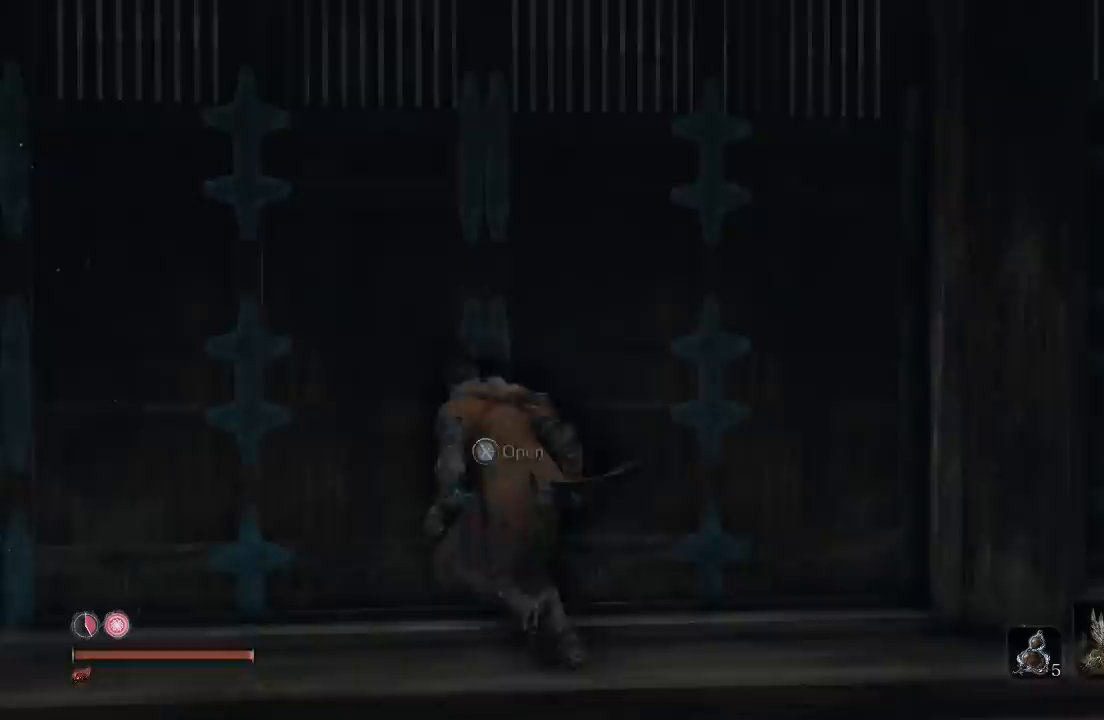
{"buttons": [], "left_stick": "up", "right_stick": "center", "button_events": [[83, "X", "up"]]}
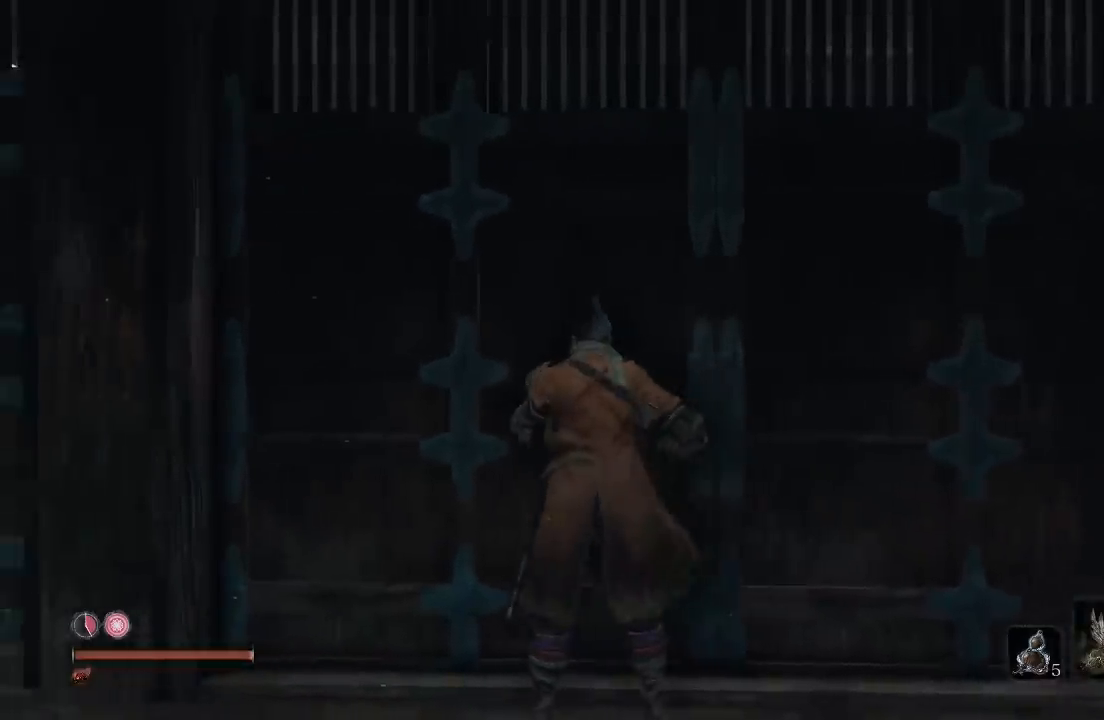
{"buttons": [], "left_stick": "center", "right_stick": "center", "button_events": []}
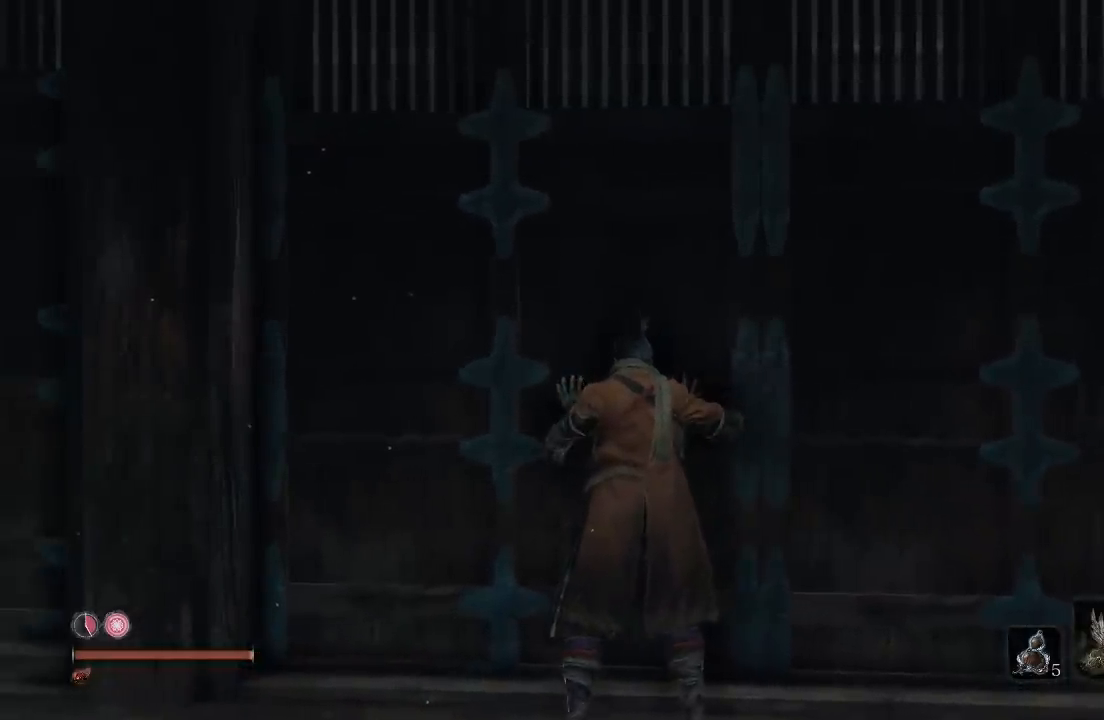
{"buttons": [], "left_stick": "center", "right_stick": "center", "button_events": []}
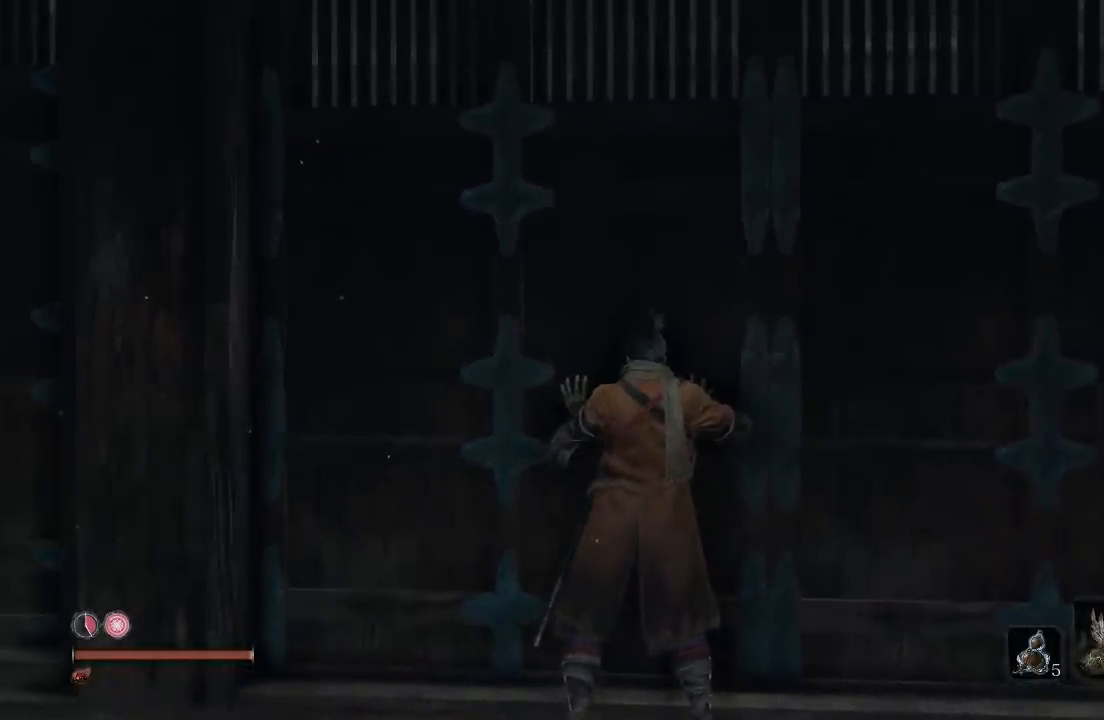
{"buttons": [], "left_stick": "center", "right_stick": "left", "button_events": []}
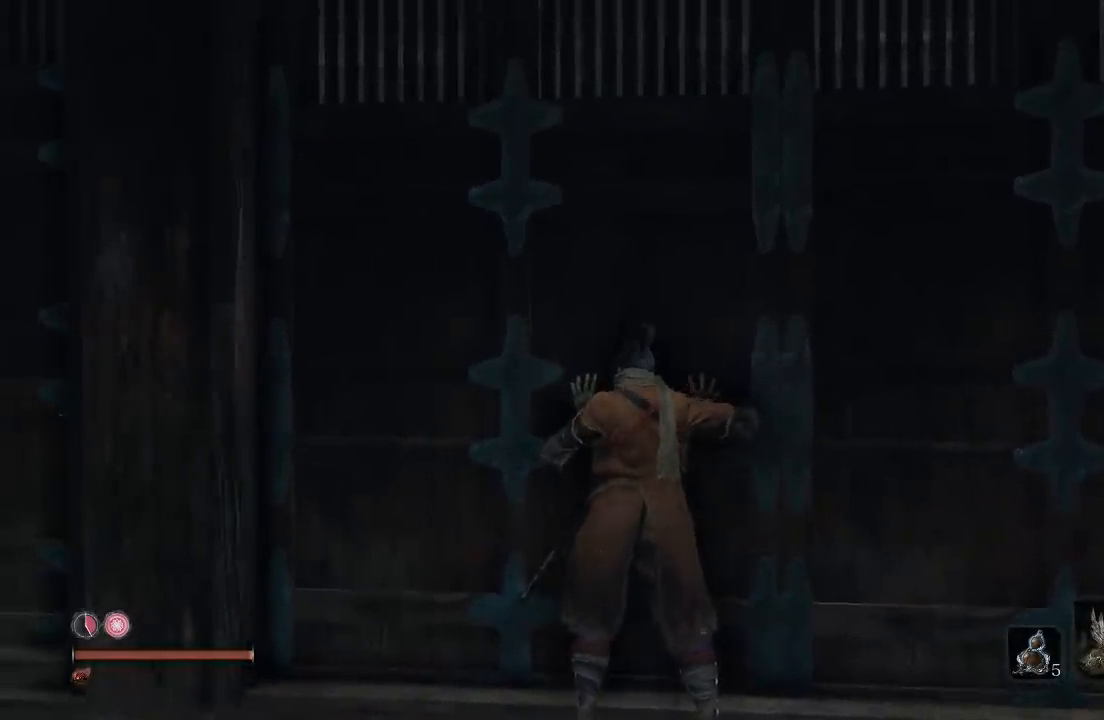
{"buttons": [], "left_stick": "center", "right_stick": "left", "button_events": []}
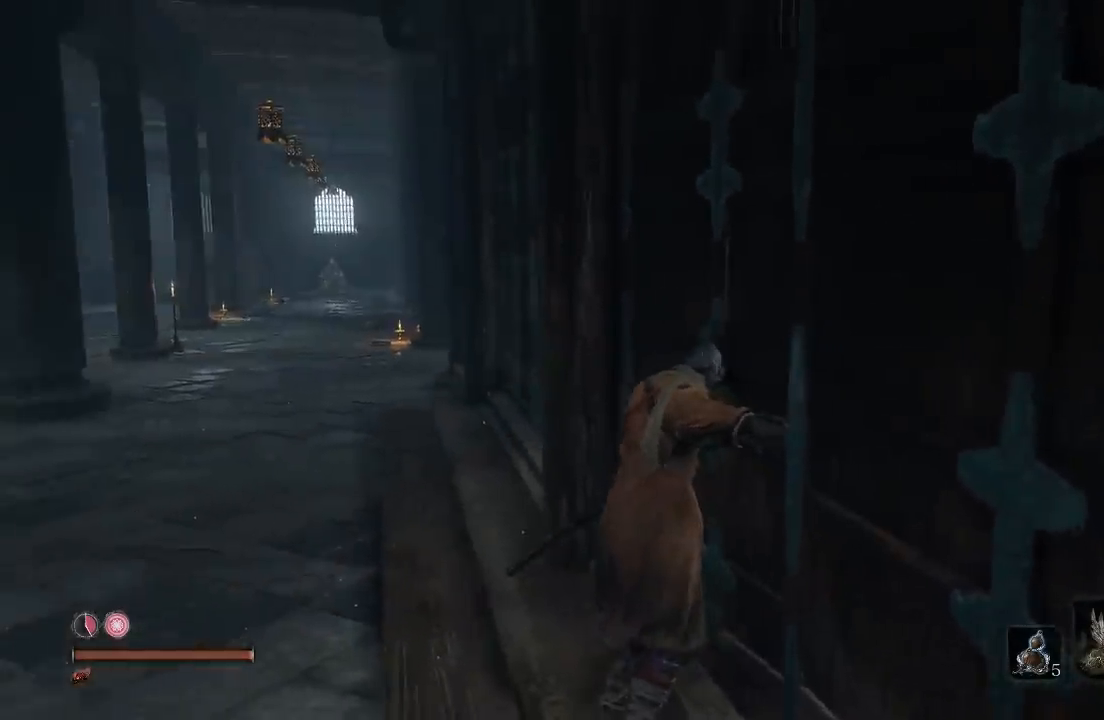
{"buttons": [], "left_stick": "center", "right_stick": "left", "button_events": []}
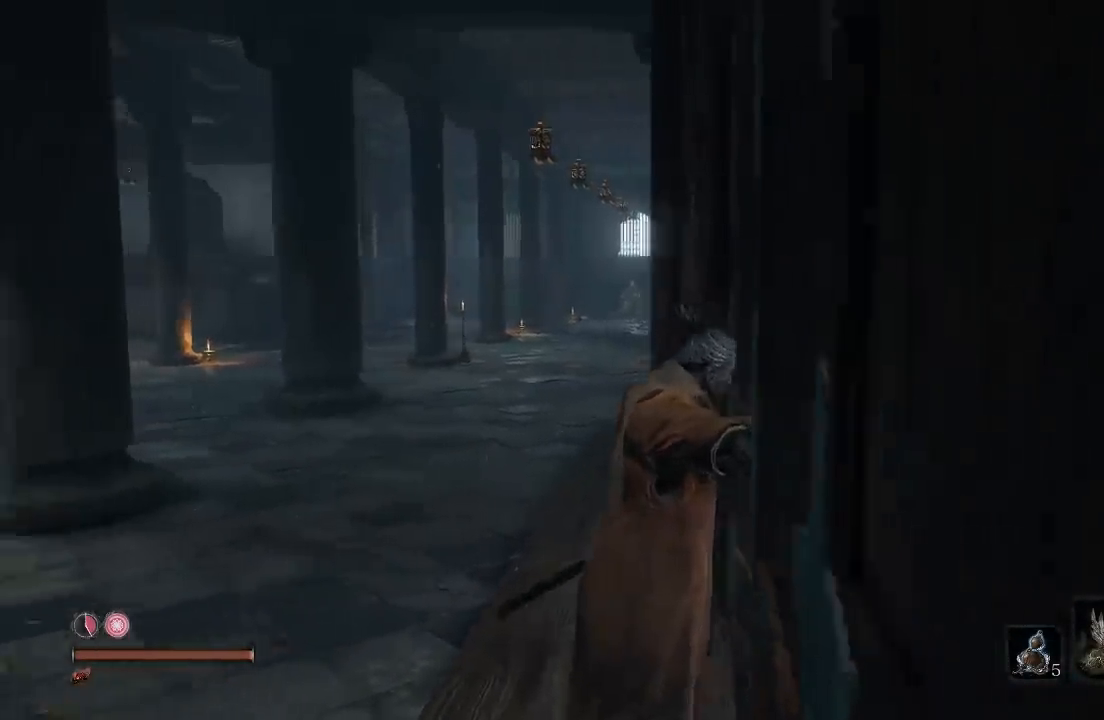
{"buttons": [], "left_stick": "center", "right_stick": "center", "button_events": []}
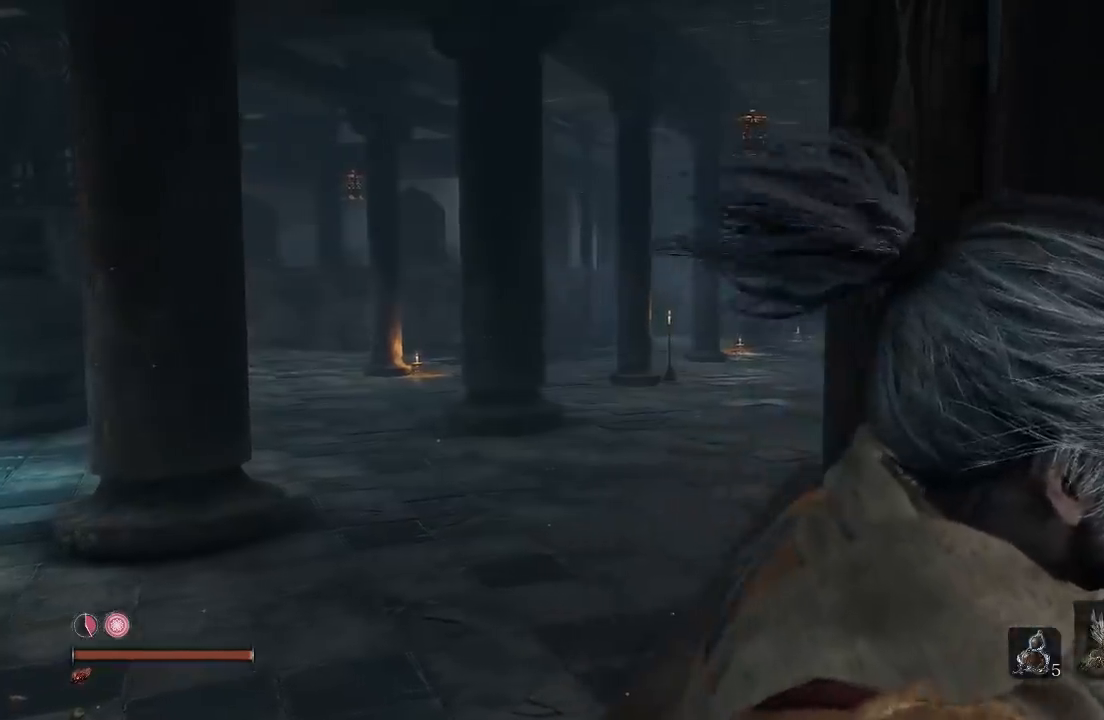
{"buttons": [], "left_stick": "center", "right_stick": "center", "button_events": []}
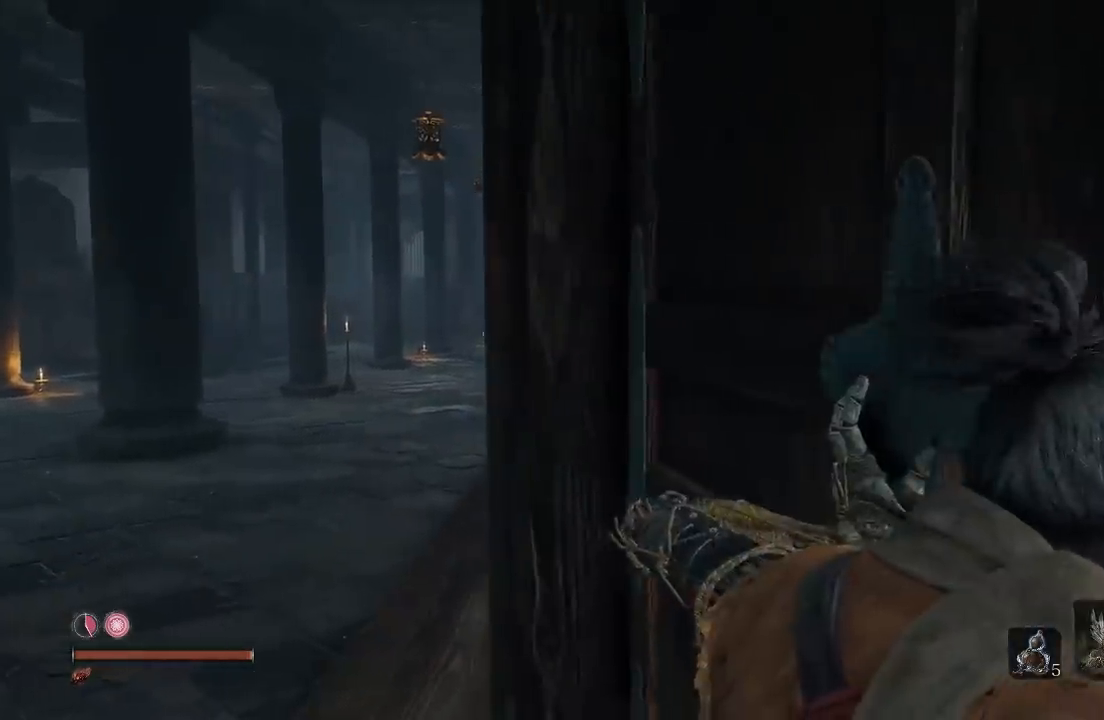
{"buttons": [], "left_stick": "center", "right_stick": "right", "button_events": []}
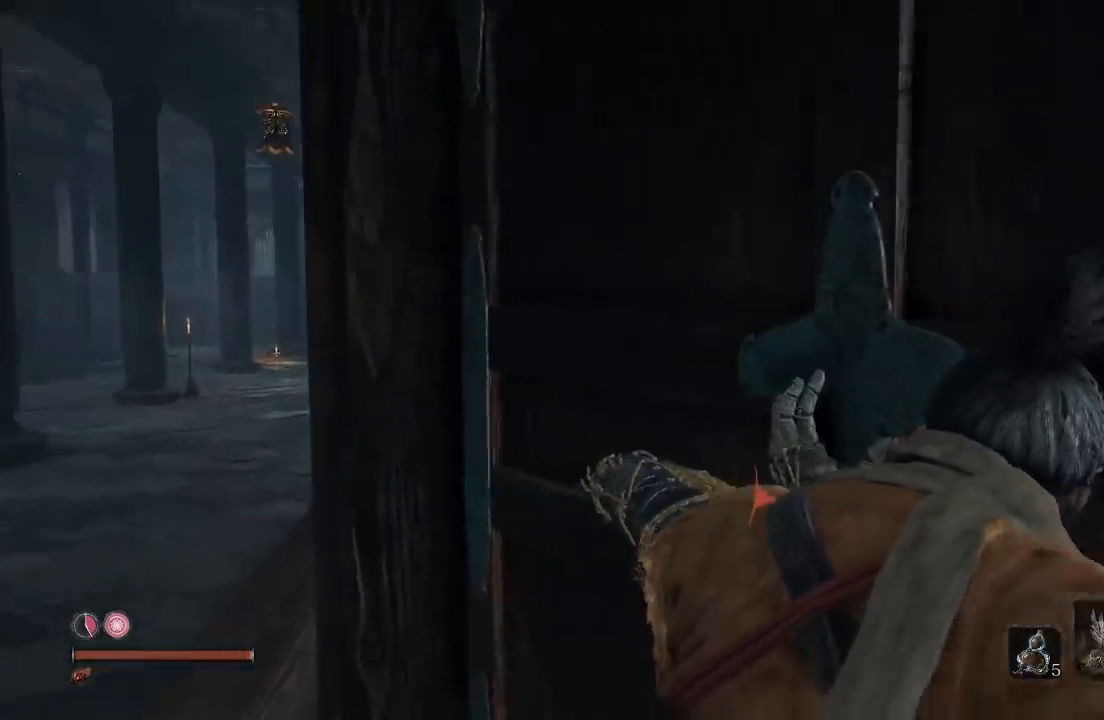
{"buttons": [], "left_stick": "up", "right_stick": "right", "button_events": []}
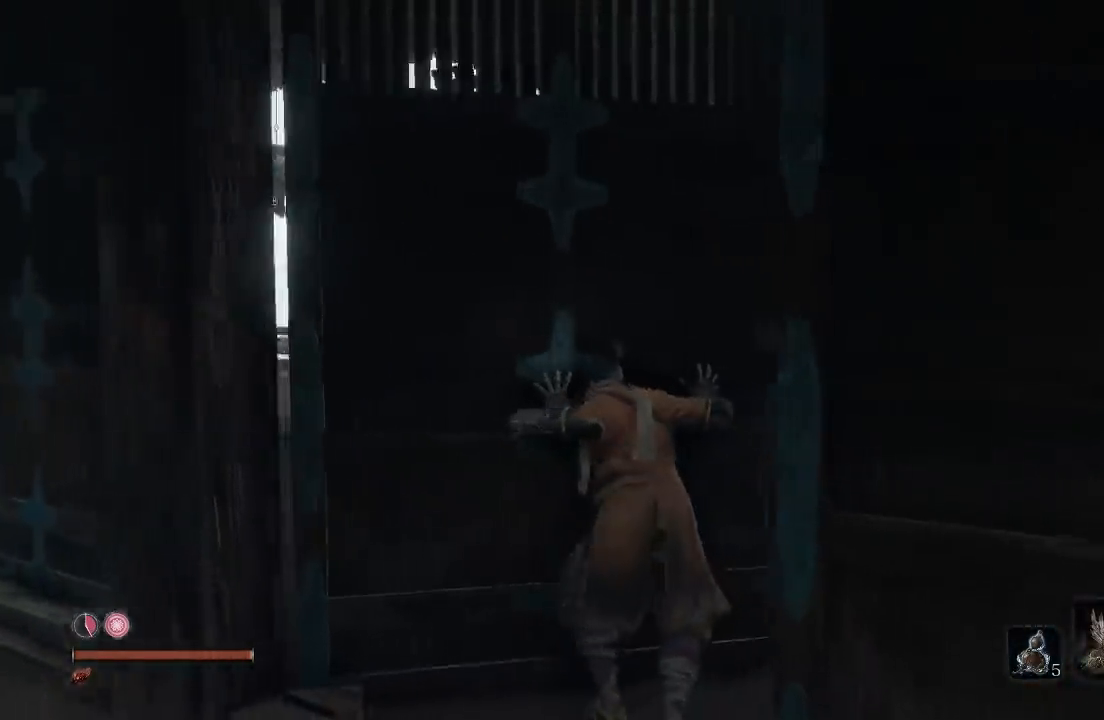
{"buttons": [], "left_stick": "up", "right_stick": "center", "button_events": []}
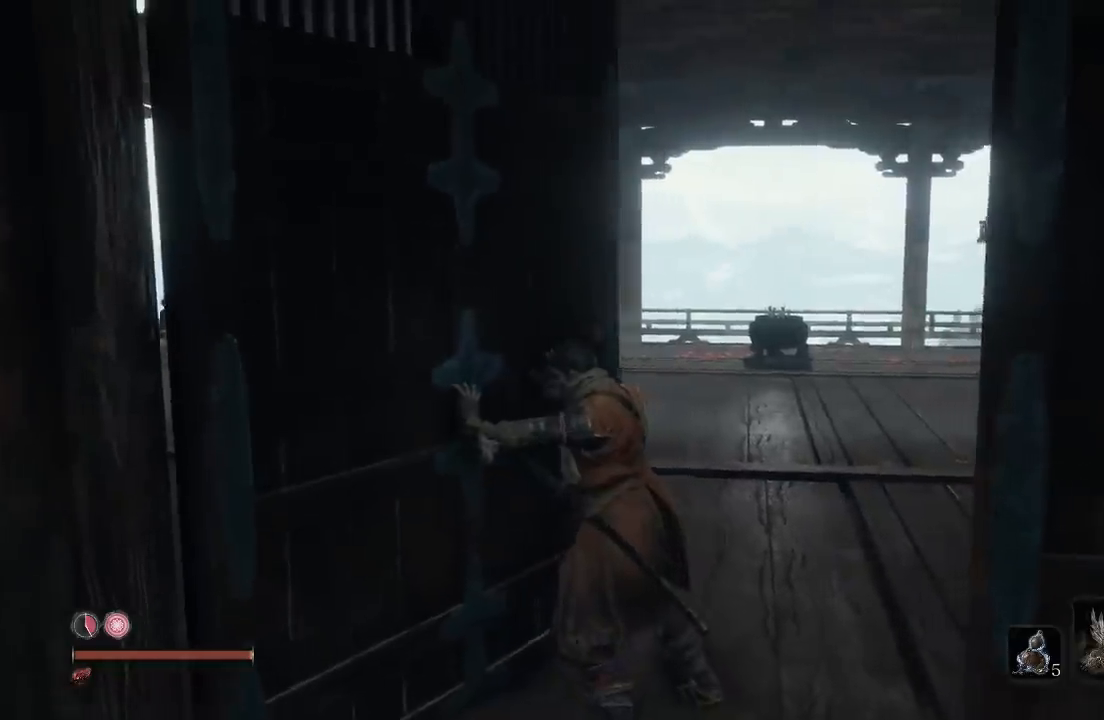
{"buttons": [], "left_stick": "right", "right_stick": "center", "button_events": []}
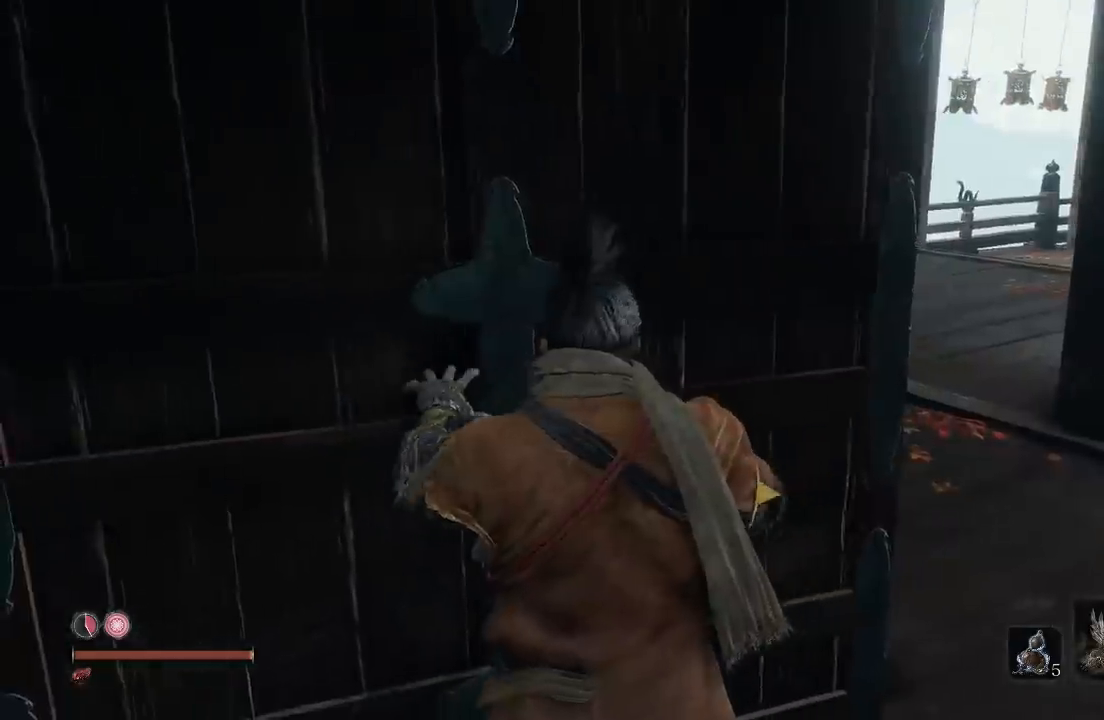
{"buttons": ["B"], "left_stick": "up-right", "right_stick": "center", "button_events": [[317, "B", "down"]]}
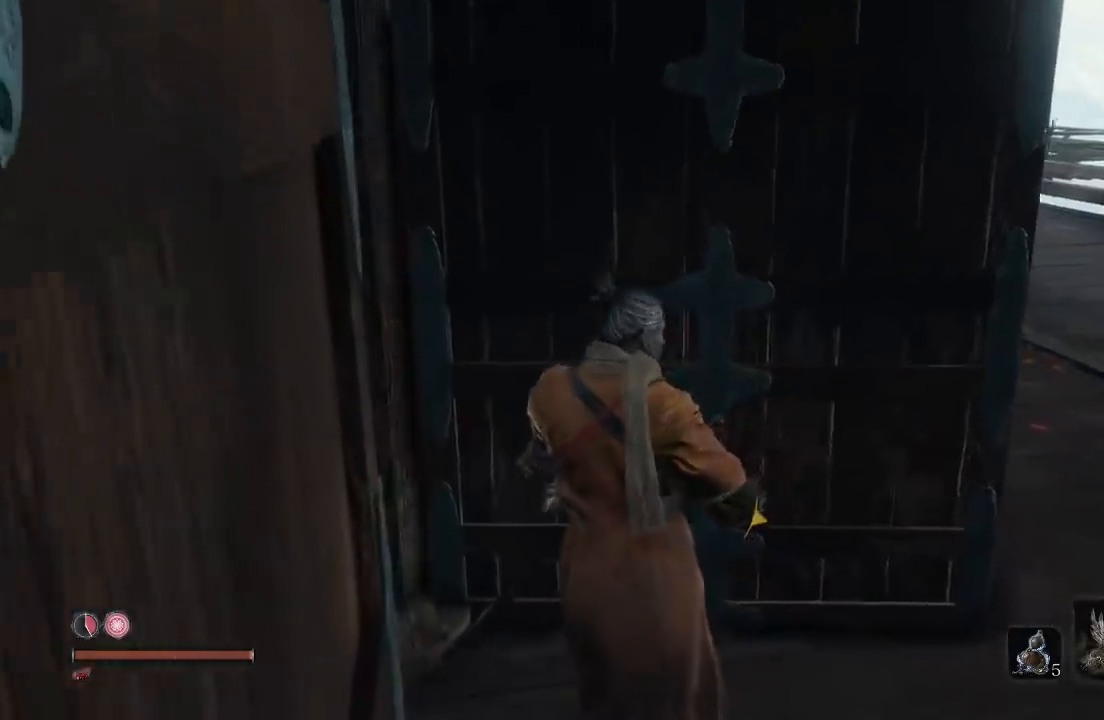
{"buttons": ["B"], "left_stick": "up-right", "right_stick": "center", "button_events": []}
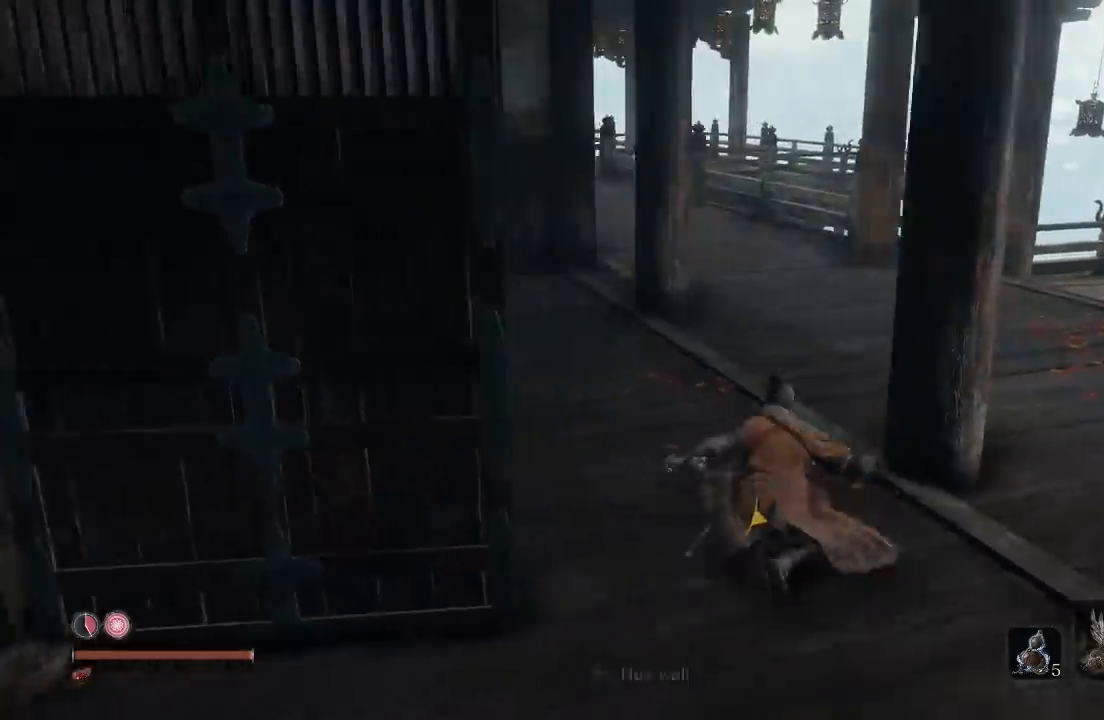
{"buttons": ["B"], "left_stick": "up-right", "right_stick": "center", "button_events": []}
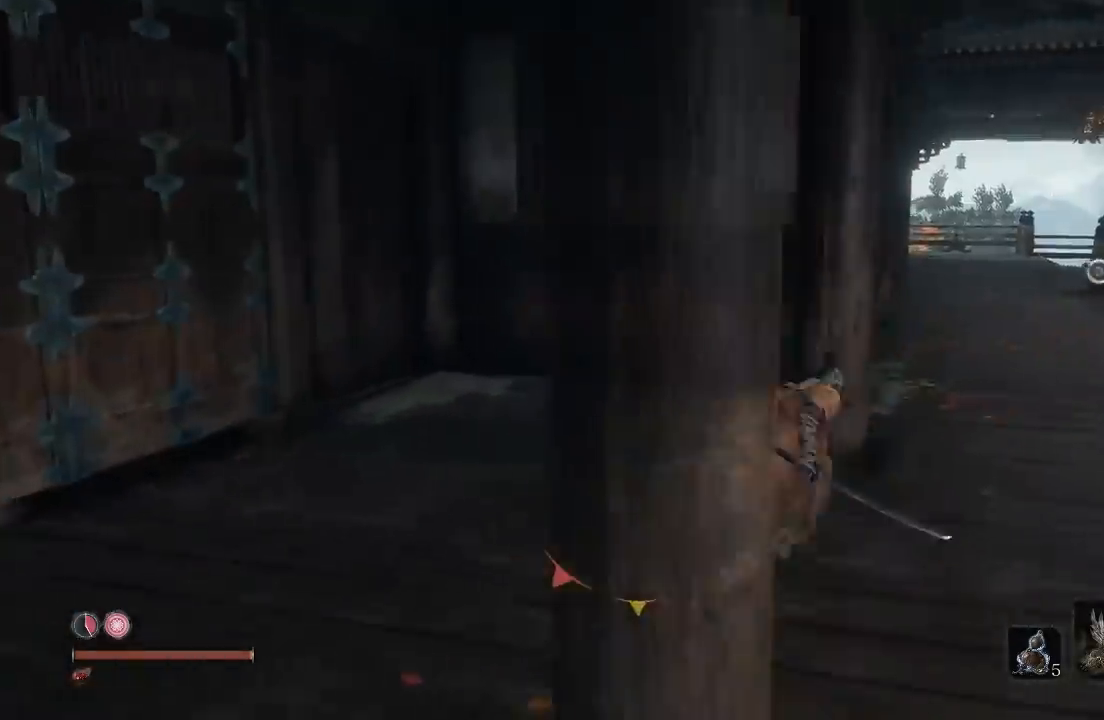
{"buttons": ["B"], "left_stick": "up-right", "right_stick": "center", "button_events": []}
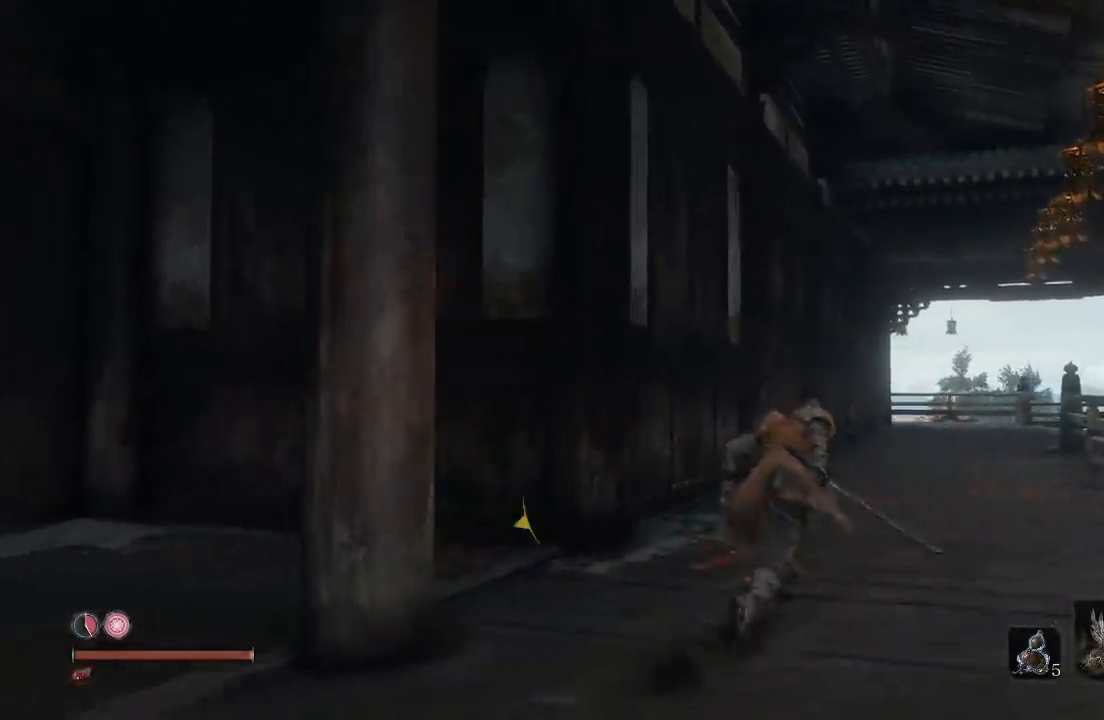
{"buttons": ["B"], "left_stick": "up-right", "right_stick": "center", "button_events": []}
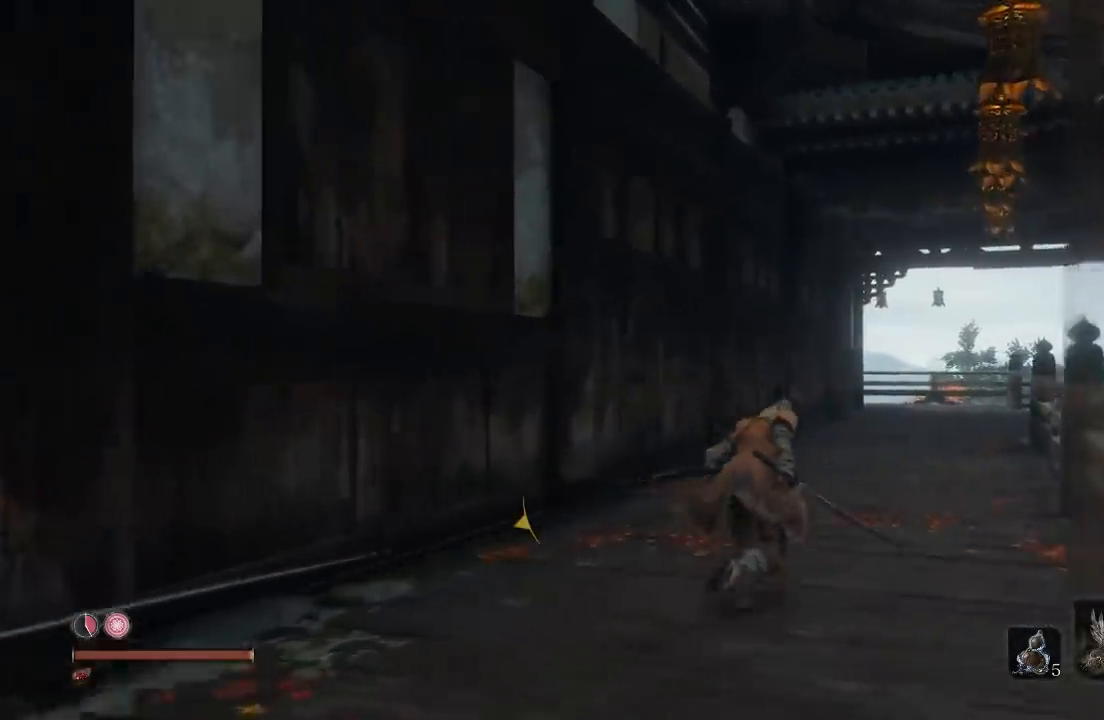
{"buttons": ["B"], "left_stick": "up", "right_stick": "center", "button_events": []}
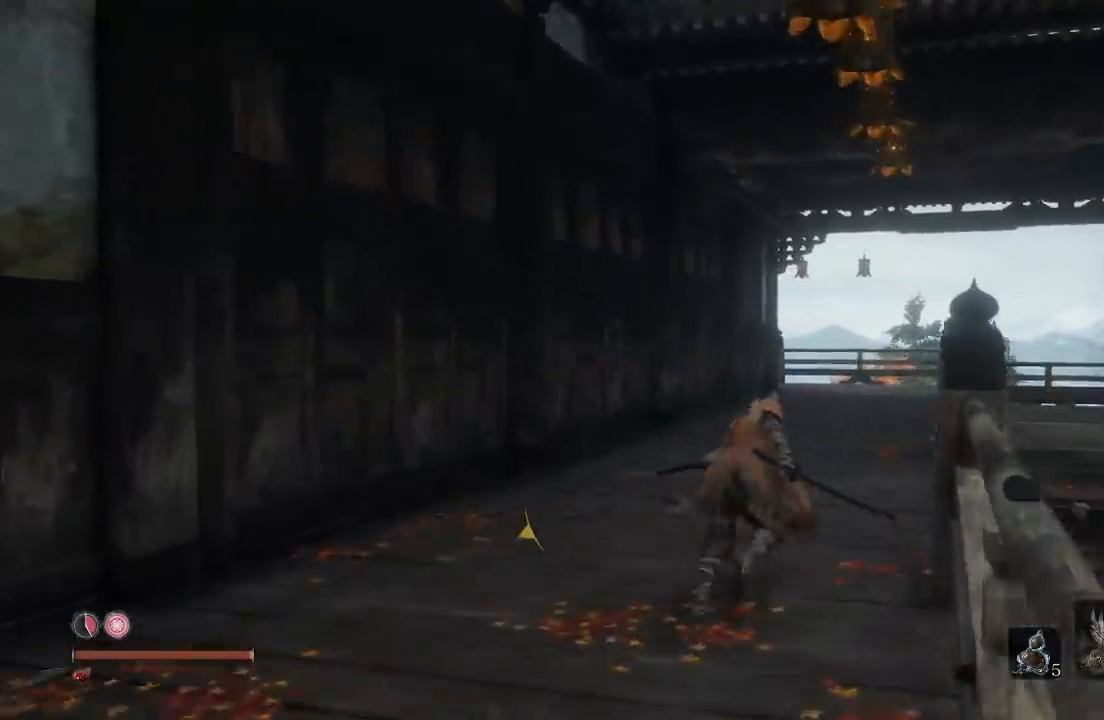
{"buttons": ["B"], "left_stick": "up", "right_stick": "right", "button_events": []}
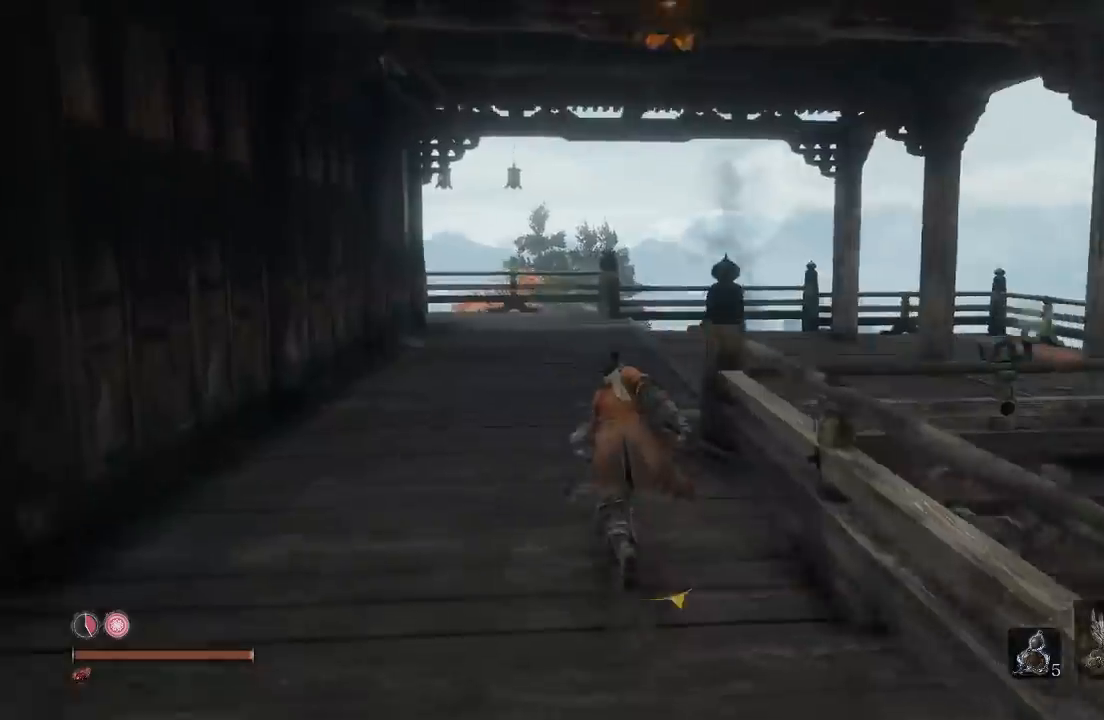
{"buttons": ["B"], "left_stick": "up", "right_stick": "left", "button_events": []}
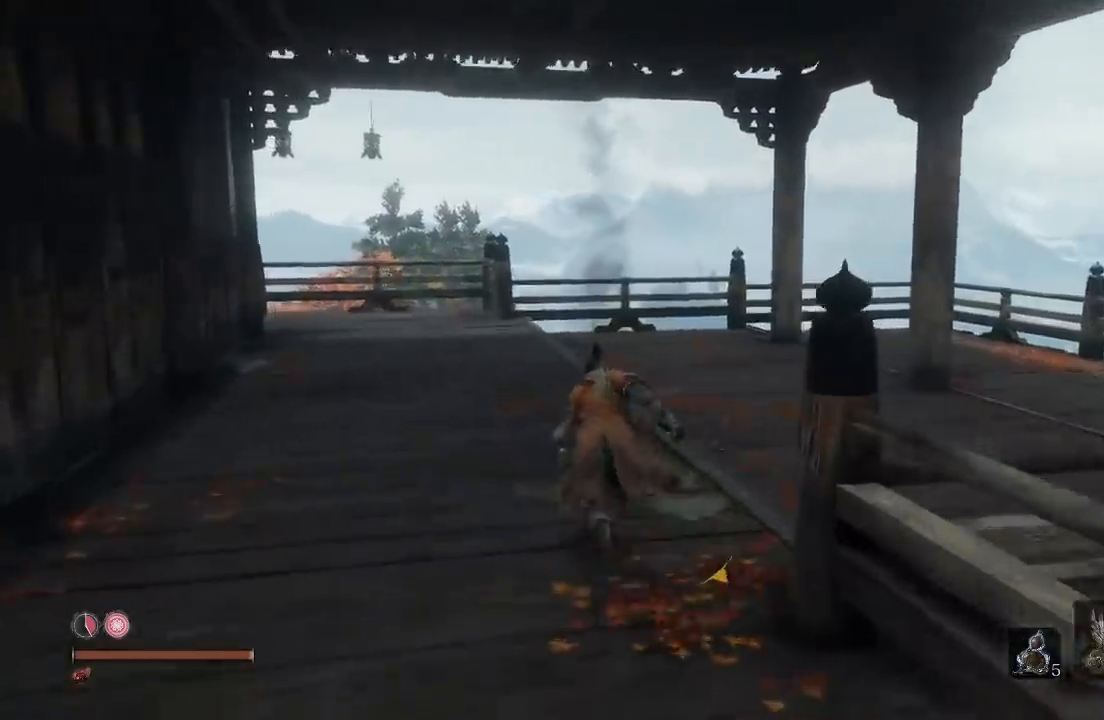
{"buttons": ["B"], "left_stick": "up-right", "right_stick": "left", "button_events": []}
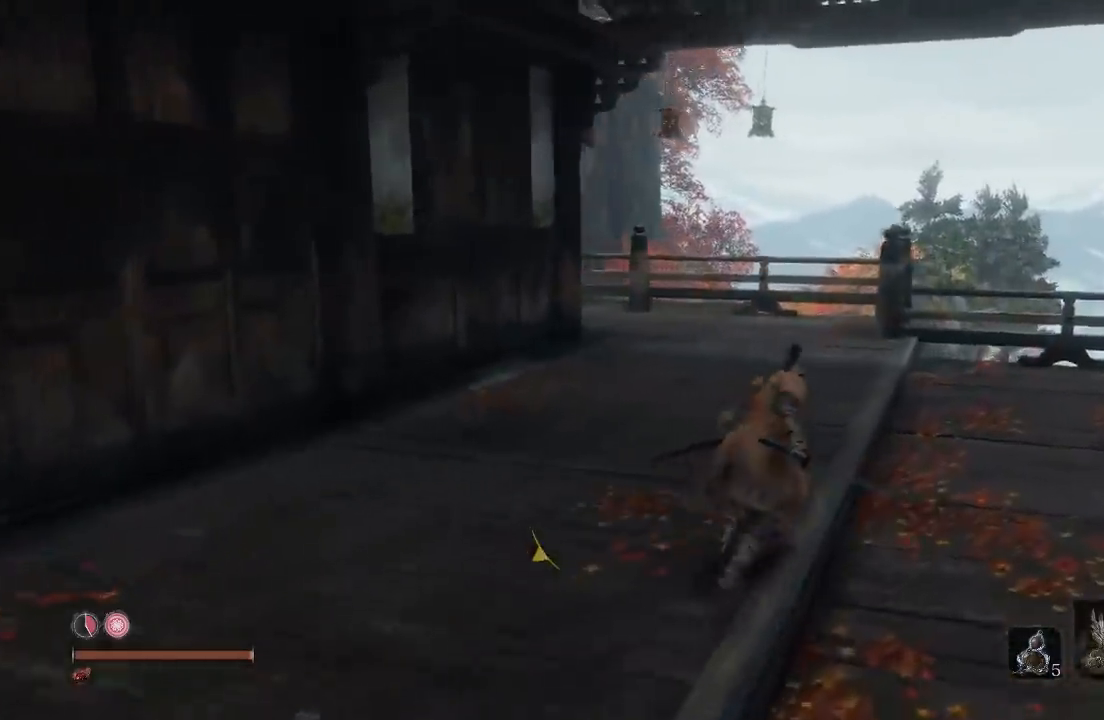
{"buttons": ["B"], "left_stick": "up-right", "right_stick": "left", "button_events": []}
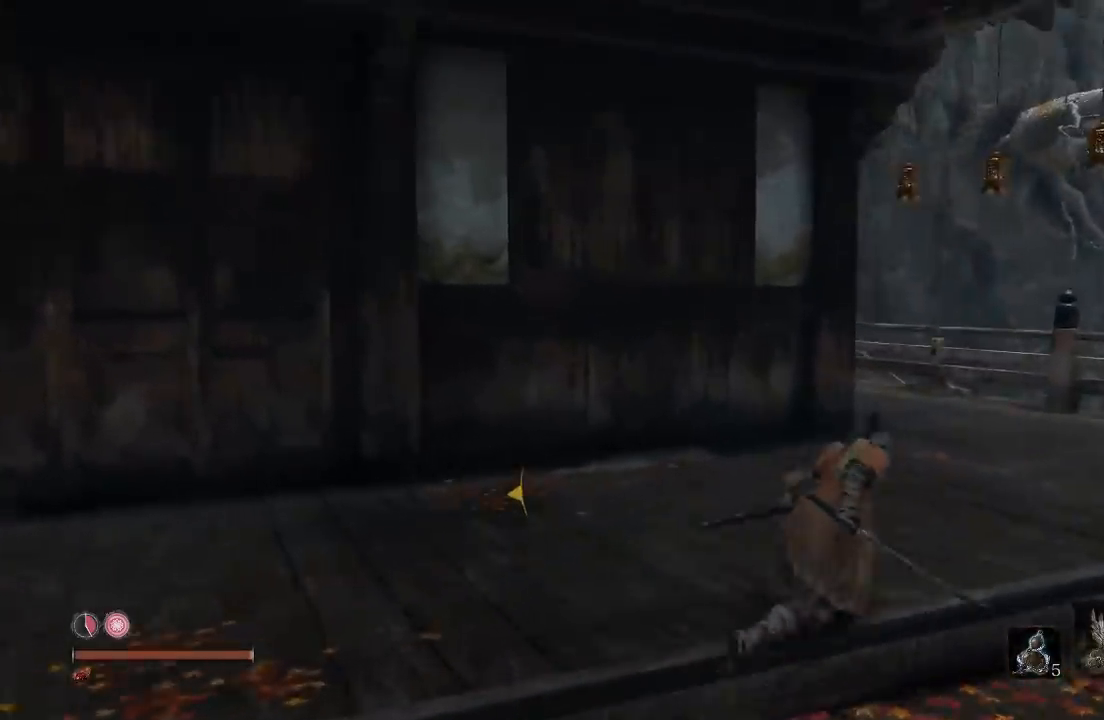
{"buttons": ["B"], "left_stick": "up-right", "right_stick": "down-left", "button_events": []}
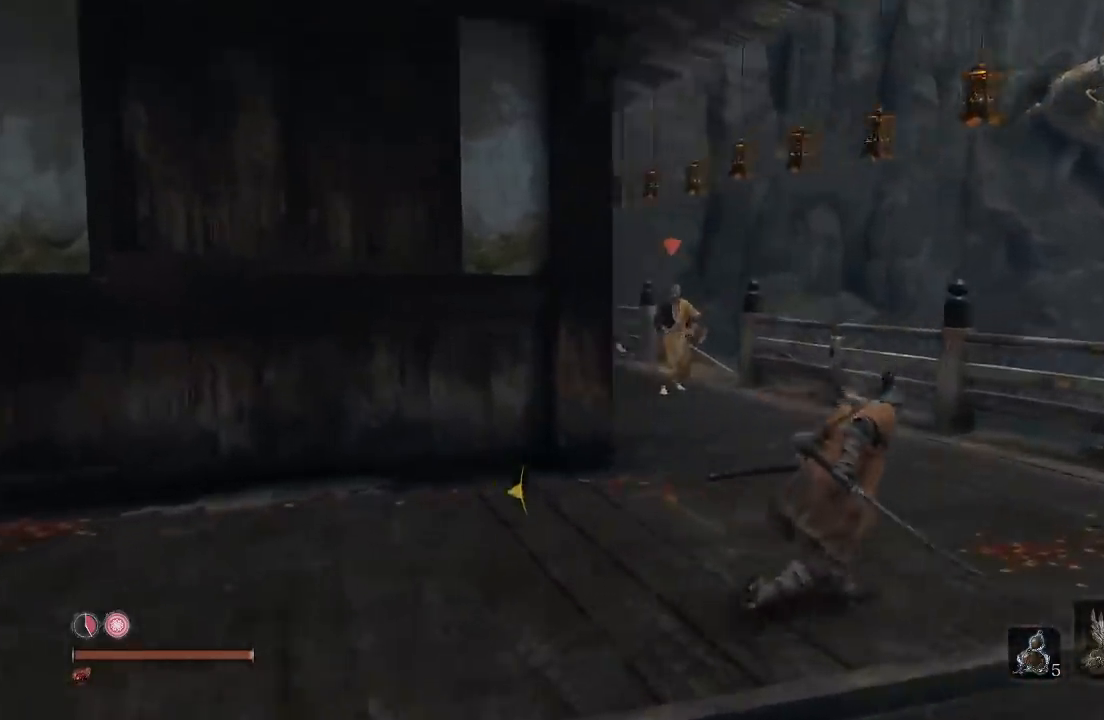
{"buttons": [], "left_stick": "right", "right_stick": "left", "button_events": [[283, "B", "up"]]}
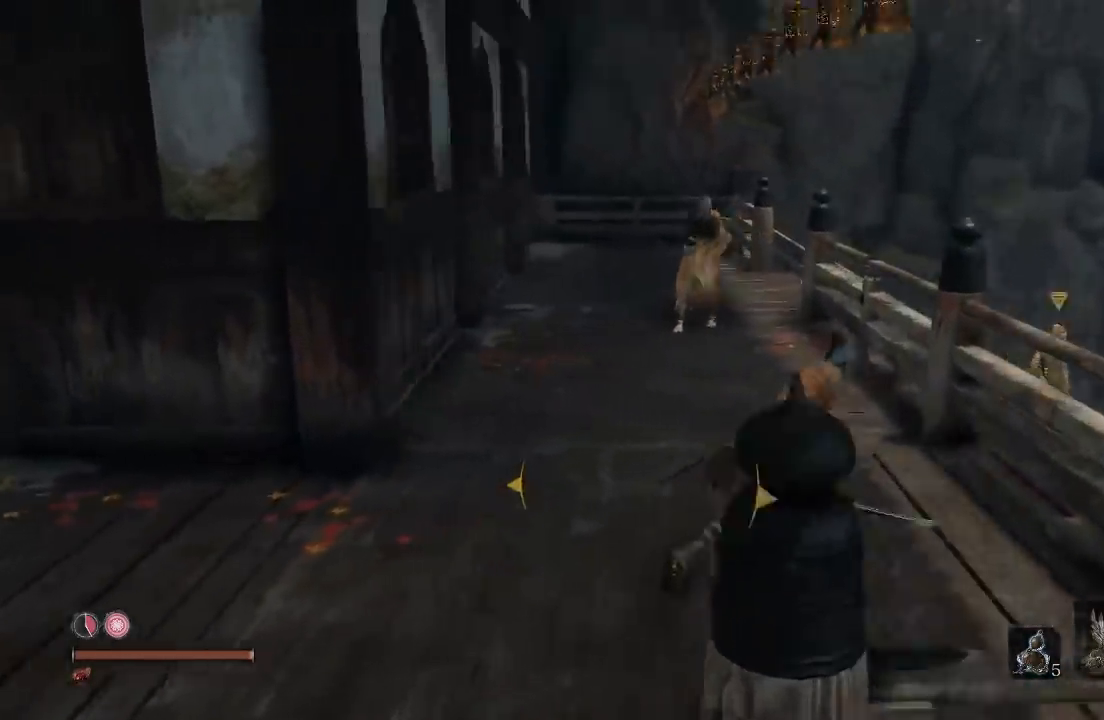
{"buttons": [], "left_stick": "center", "right_stick": "up", "button_events": []}
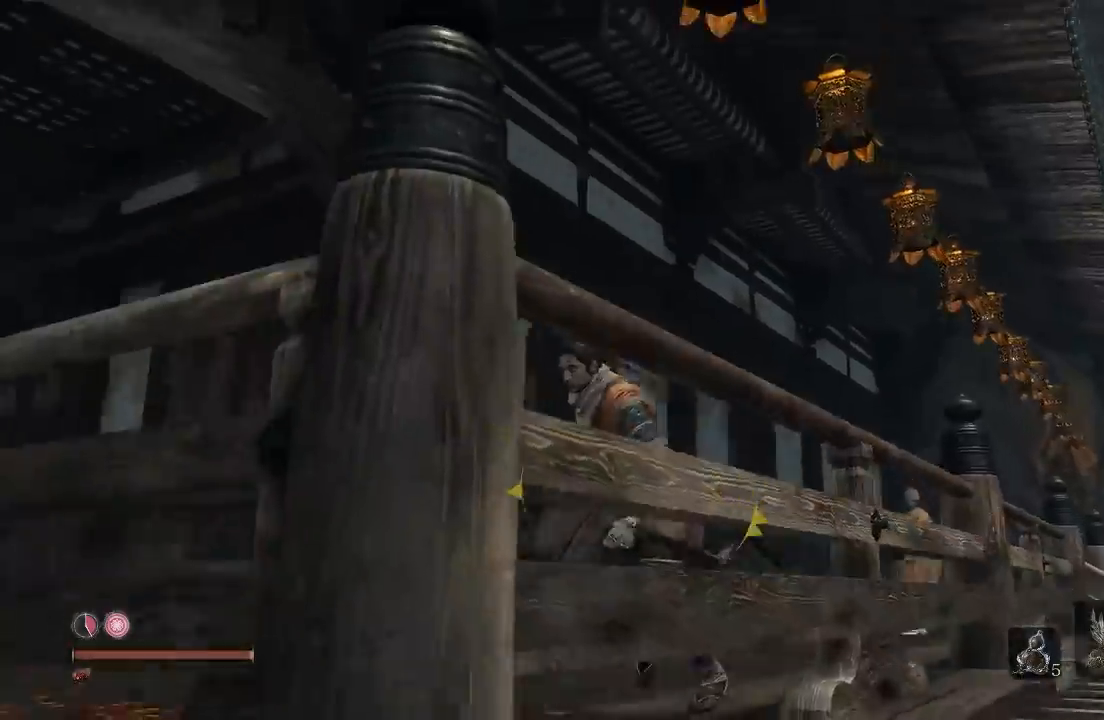
{"buttons": [], "left_stick": "down", "right_stick": "center", "button_events": [[133, "A", "down"], [333, "A", "up"]]}
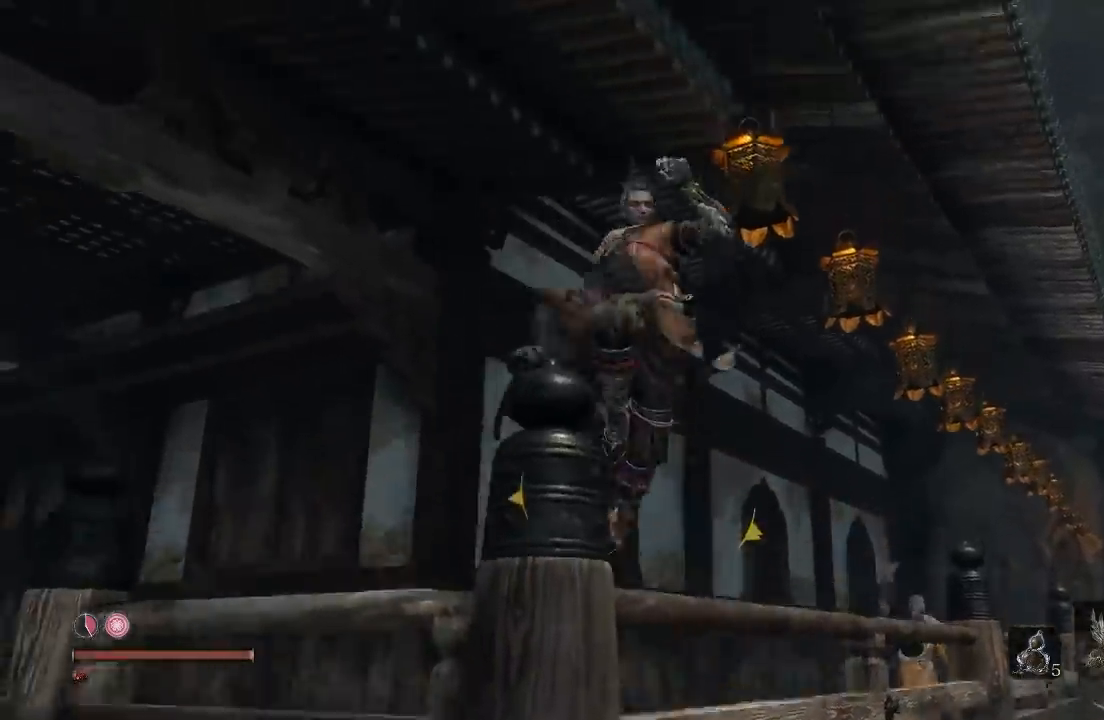
{"buttons": [], "left_stick": "up", "right_stick": "center", "button_events": []}